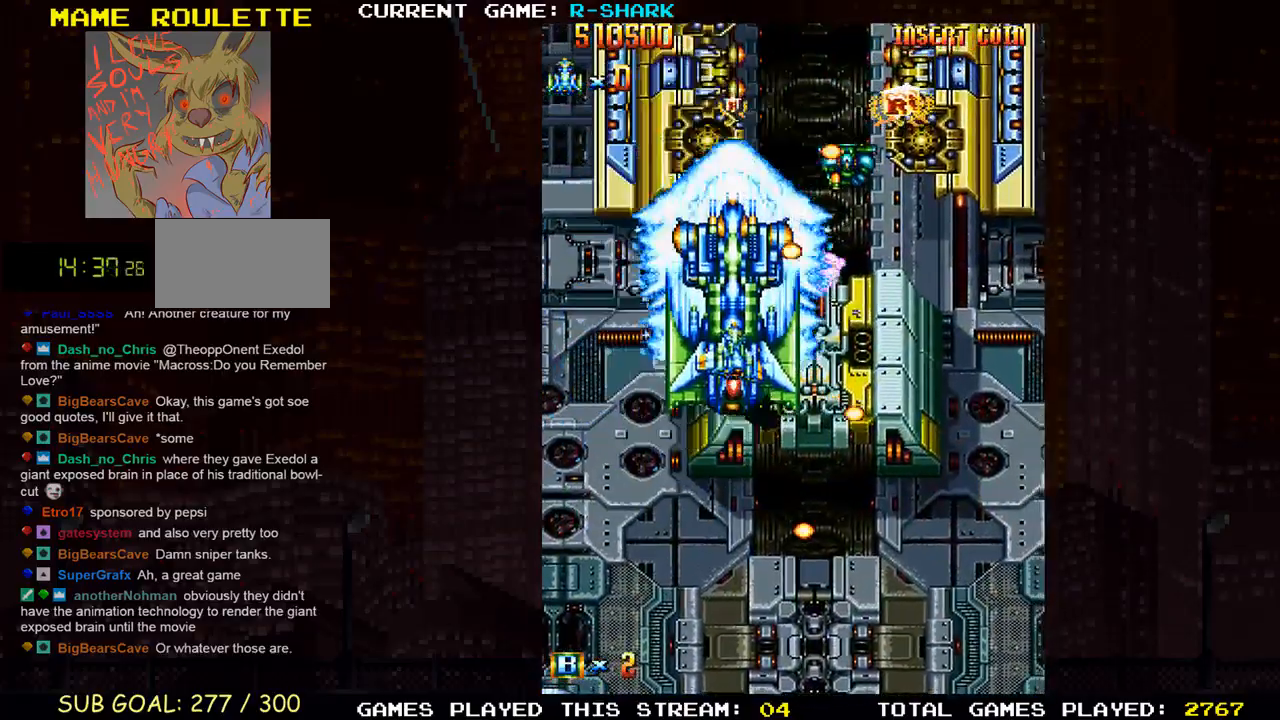
Gameplay with a controller (arcade stick); each line is a JSON object with the inputs held at the frame after it. "events" lists button and stick changes between this image and that frame as [ms after this image, input, new state], when the widget could be followed in between. Not read: L3 R3.
{"buttons": [], "left_stick": "down-right", "events": [[67, "SQUARE", "up"], [100, "left_stick", "right"], [133, "SQUARE", "down"], [217, "left_stick", "down-right"], [250, "SQUARE", "up"], [333, "SQUARE", "down"], [467, "SQUARE", "up"]]}
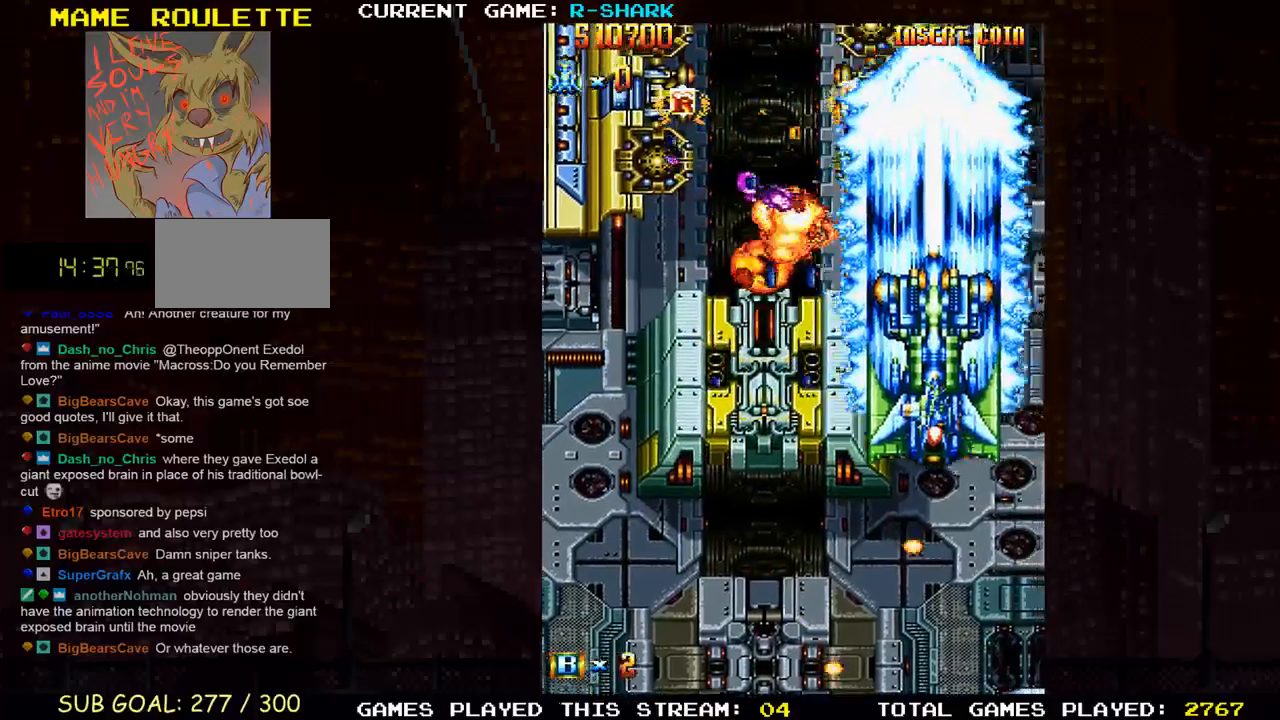
{"buttons": ["SQUARE"], "left_stick": "down-left", "events": [[33, "SQUARE", "down"], [183, "SQUARE", "up"], [200, "left_stick", "down-left"], [233, "SQUARE", "down"], [367, "SQUARE", "up"], [433, "SQUARE", "down"]]}
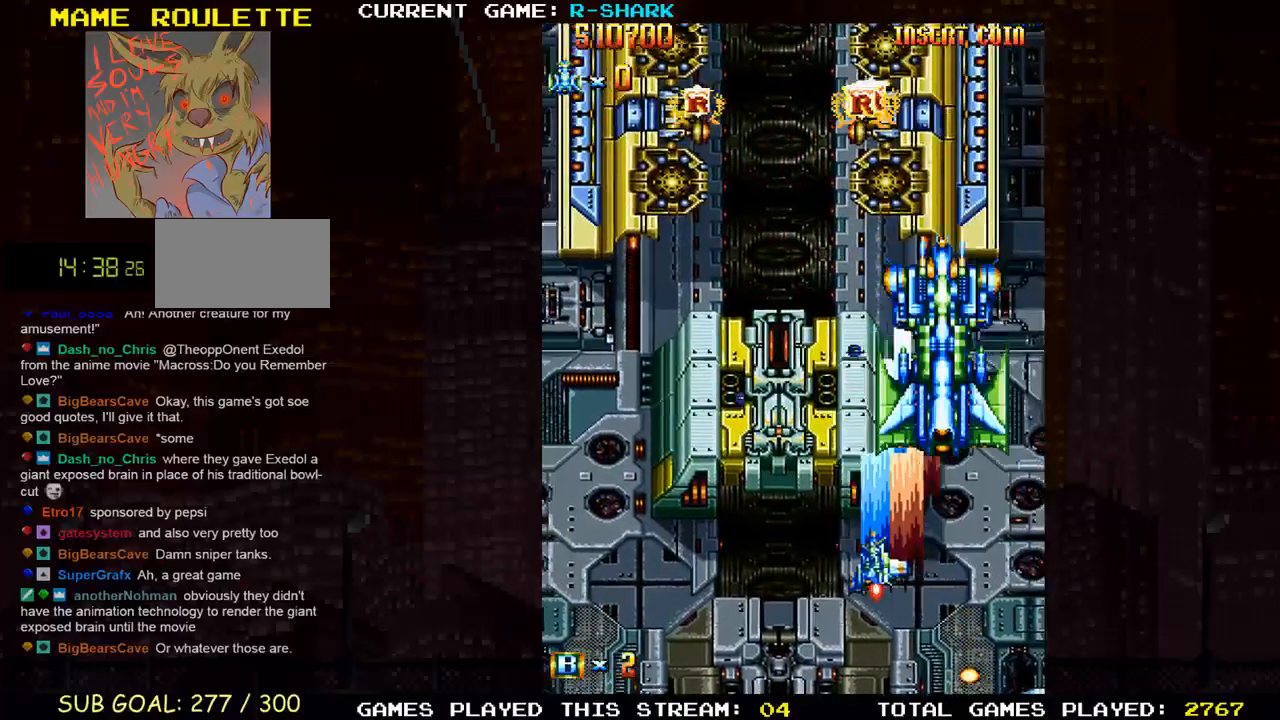
{"buttons": [], "left_stick": "up-left", "events": [[50, "SQUARE", "up"], [133, "SQUARE", "down"], [217, "left_stick", "left"], [250, "SQUARE", "up"], [317, "left_stick", "up-left"], [333, "SQUARE", "down"], [450, "SQUARE", "up"]]}
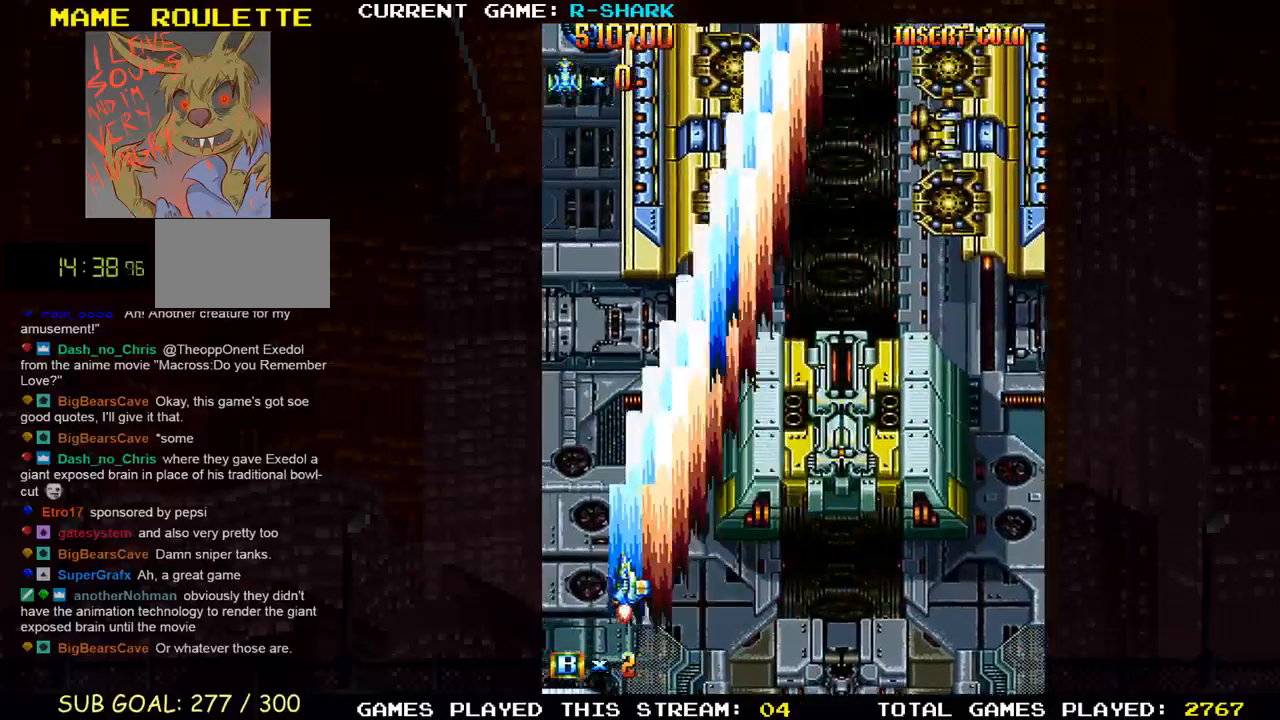
{"buttons": ["SQUARE"], "left_stick": "right", "events": [[33, "SQUARE", "down"], [150, "SQUARE", "up"], [200, "left_stick", "right"], [233, "SQUARE", "down"], [333, "SQUARE", "up"], [433, "SQUARE", "down"]]}
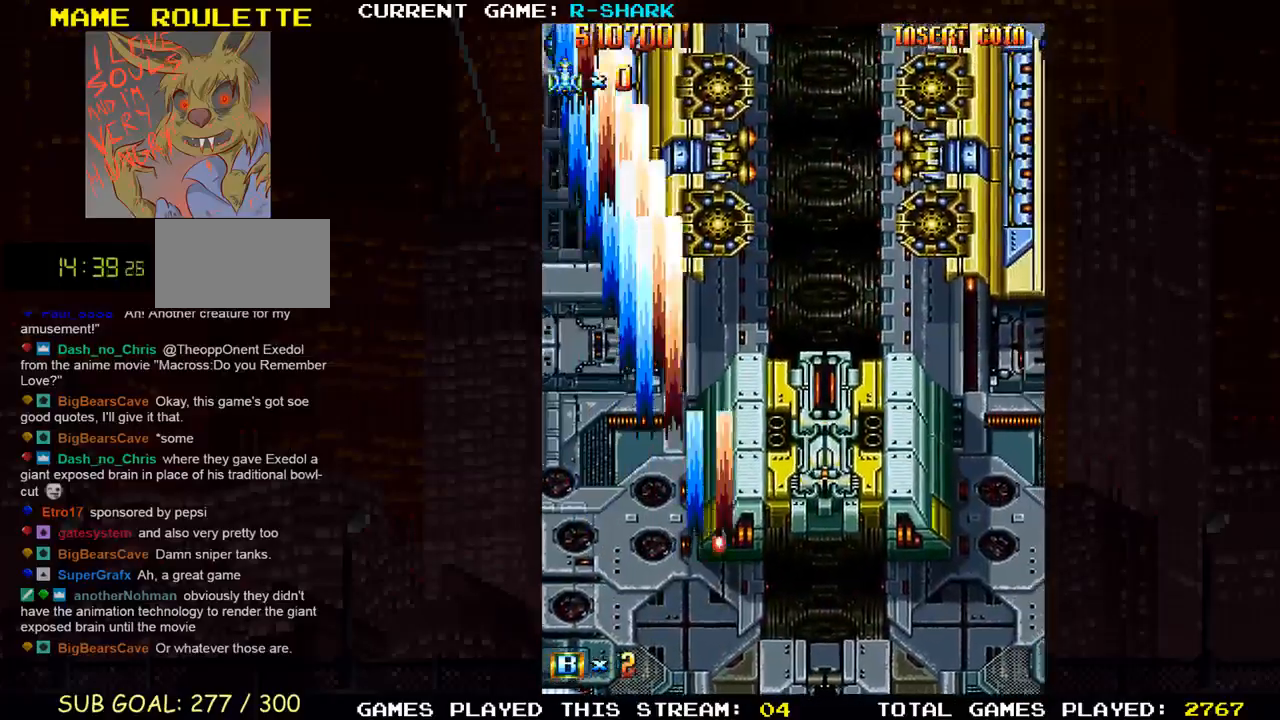
{"buttons": ["SQUARE"], "left_stick": "right", "events": [[33, "SQUARE", "up"], [117, "SQUARE", "down"], [367, "SQUARE", "up"], [433, "SQUARE", "down"]]}
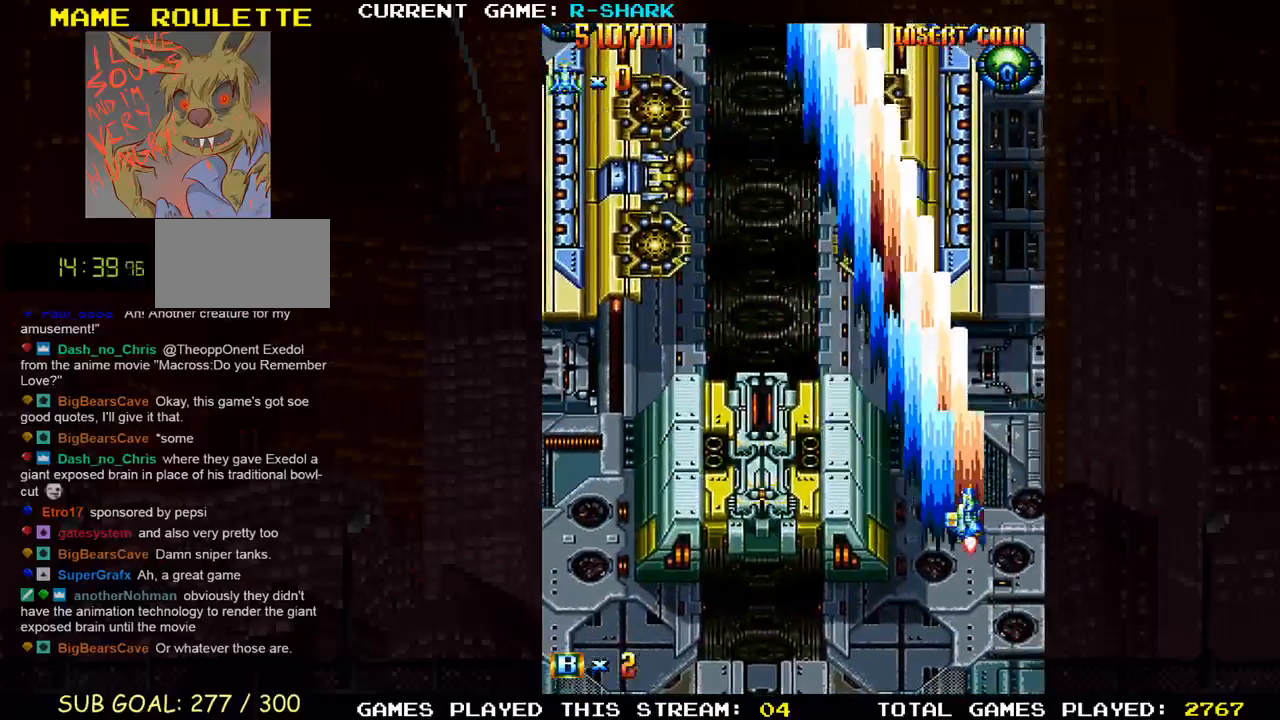
{"buttons": ["SQUARE"], "left_stick": "left", "events": [[33, "SQUARE", "up"], [117, "SQUARE", "down"], [233, "SQUARE", "up"], [283, "SQUARE", "down"], [317, "left_stick", "down"], [383, "left_stick", "left"], [417, "SQUARE", "up"], [483, "SQUARE", "down"]]}
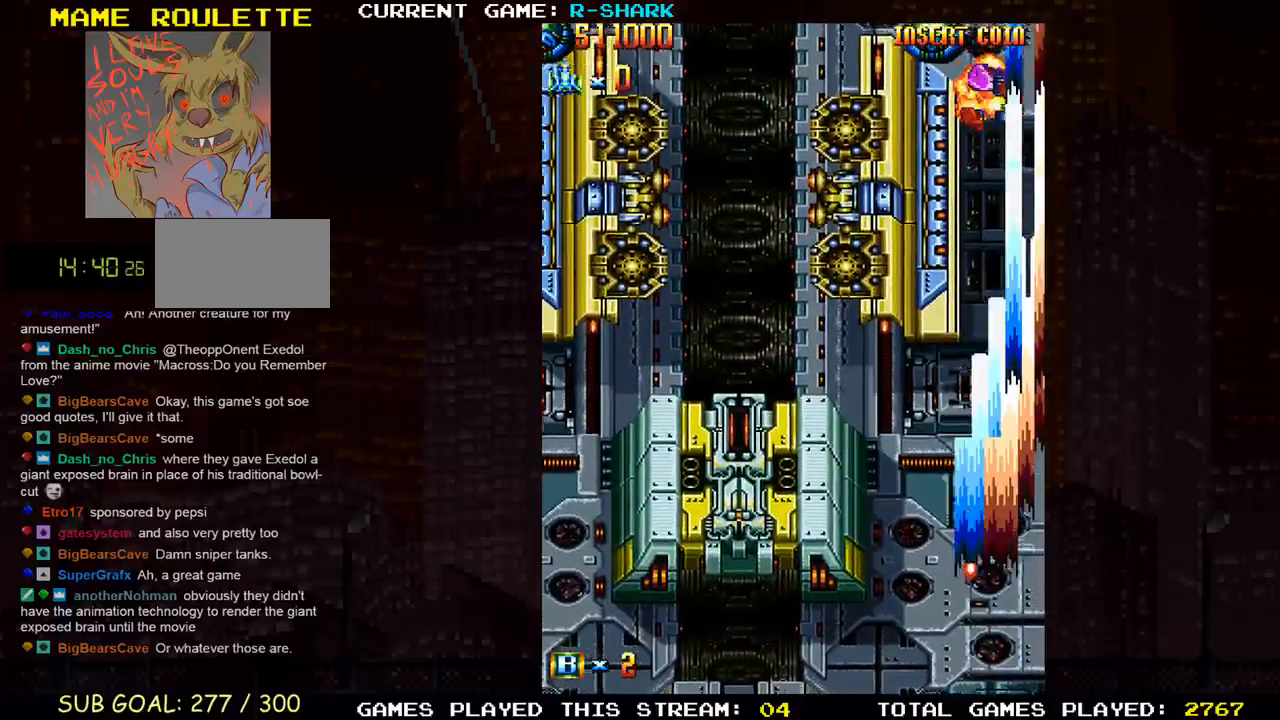
{"buttons": ["SQUARE"], "left_stick": "left", "events": [[100, "SQUARE", "up"], [200, "SQUARE", "down"], [300, "SQUARE", "up"], [400, "SQUARE", "down"]]}
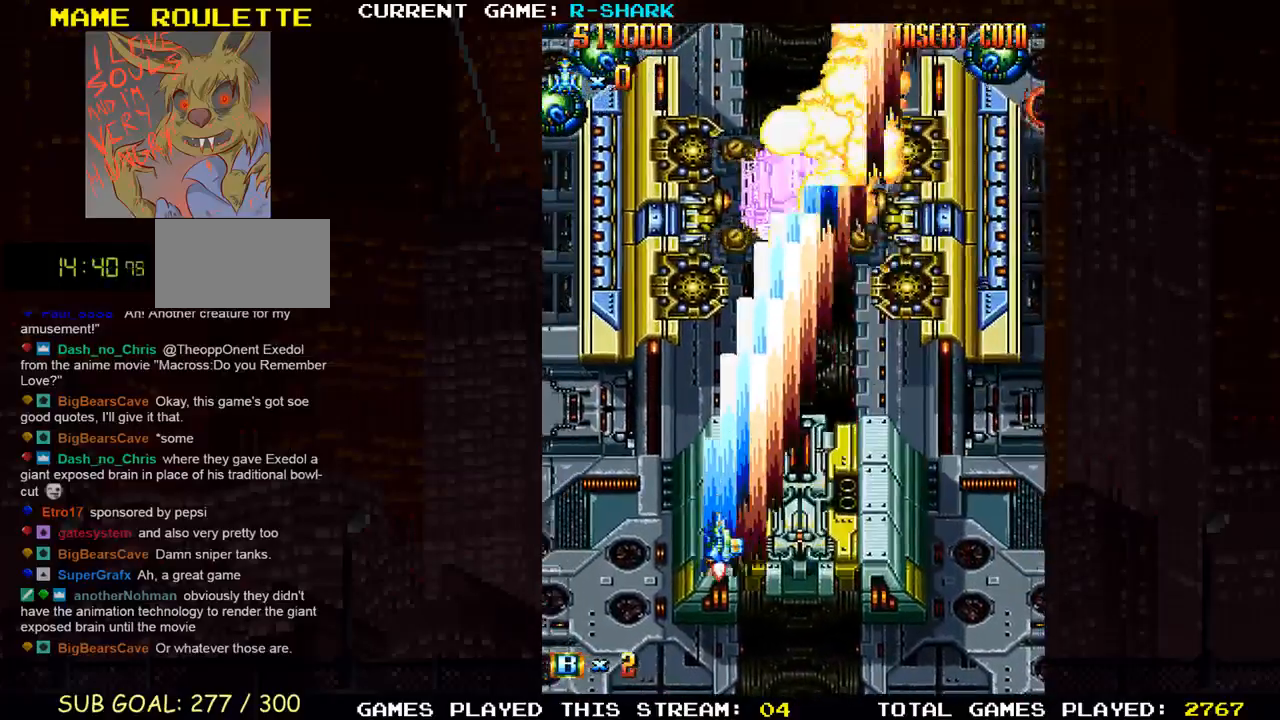
{"buttons": ["SQUARE"], "left_stick": "center", "events": [[17, "SQUARE", "up"], [83, "SQUARE", "down"], [200, "SQUARE", "up"], [267, "SQUARE", "down"], [400, "SQUARE", "up"], [467, "SQUARE", "down"], [467, "left_stick", "center"]]}
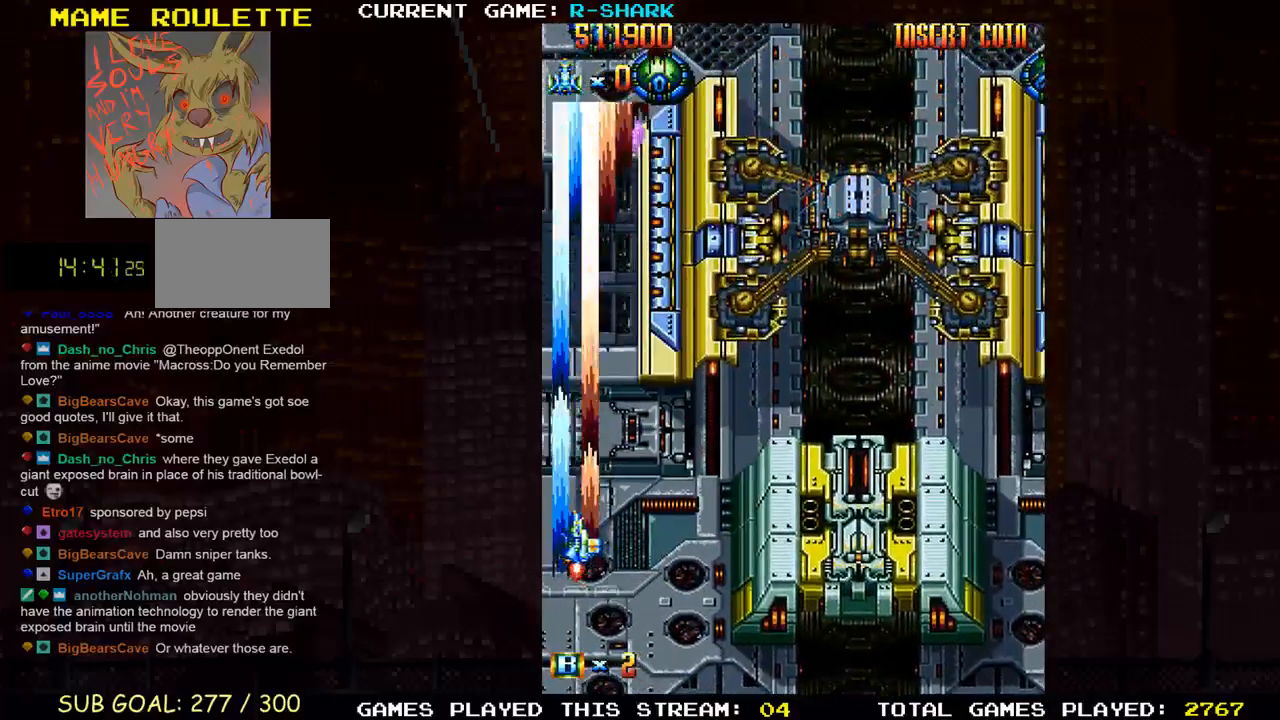
{"buttons": [], "left_stick": "right", "events": [[50, "left_stick", "right"], [83, "SQUARE", "up"], [167, "SQUARE", "down"], [267, "SQUARE", "up"], [350, "SQUARE", "down"], [450, "SQUARE", "up"]]}
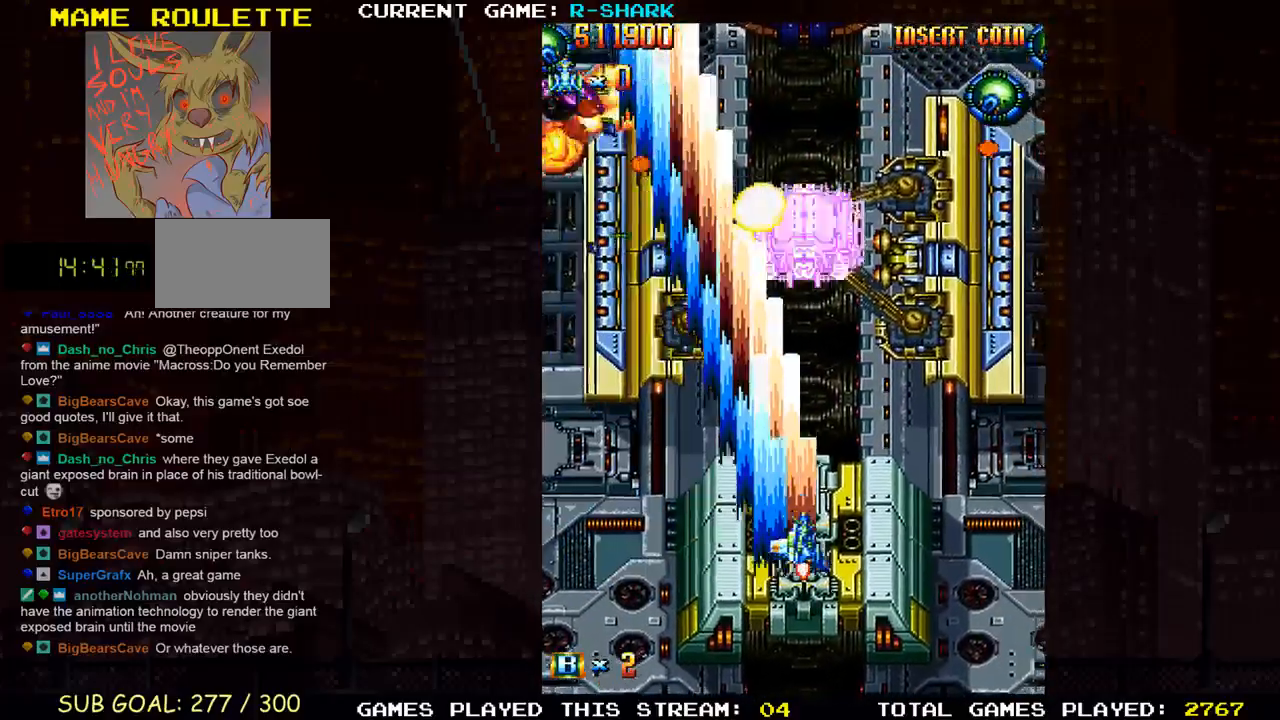
{"buttons": ["SQUARE"], "left_stick": "center", "events": [[233, "SQUARE", "down"], [333, "SQUARE", "up"], [417, "SQUARE", "down"], [483, "left_stick", "center"]]}
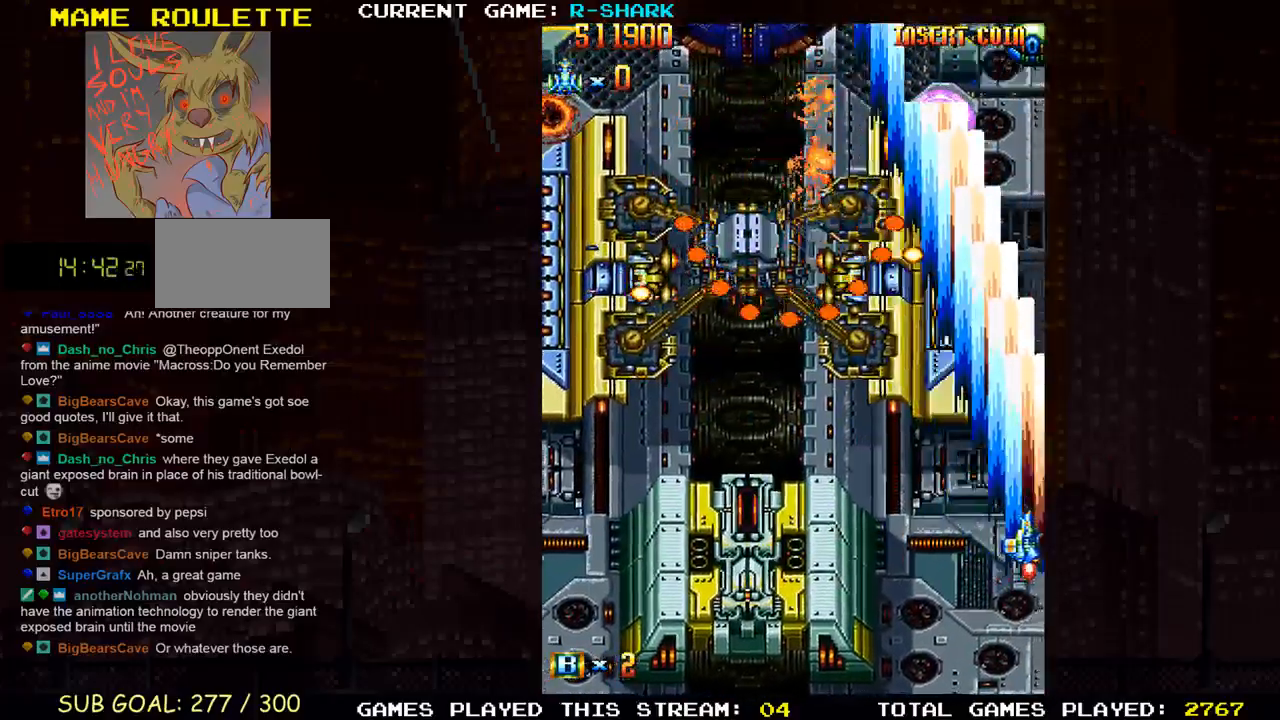
{"buttons": ["SQUARE"], "left_stick": "down-left"}
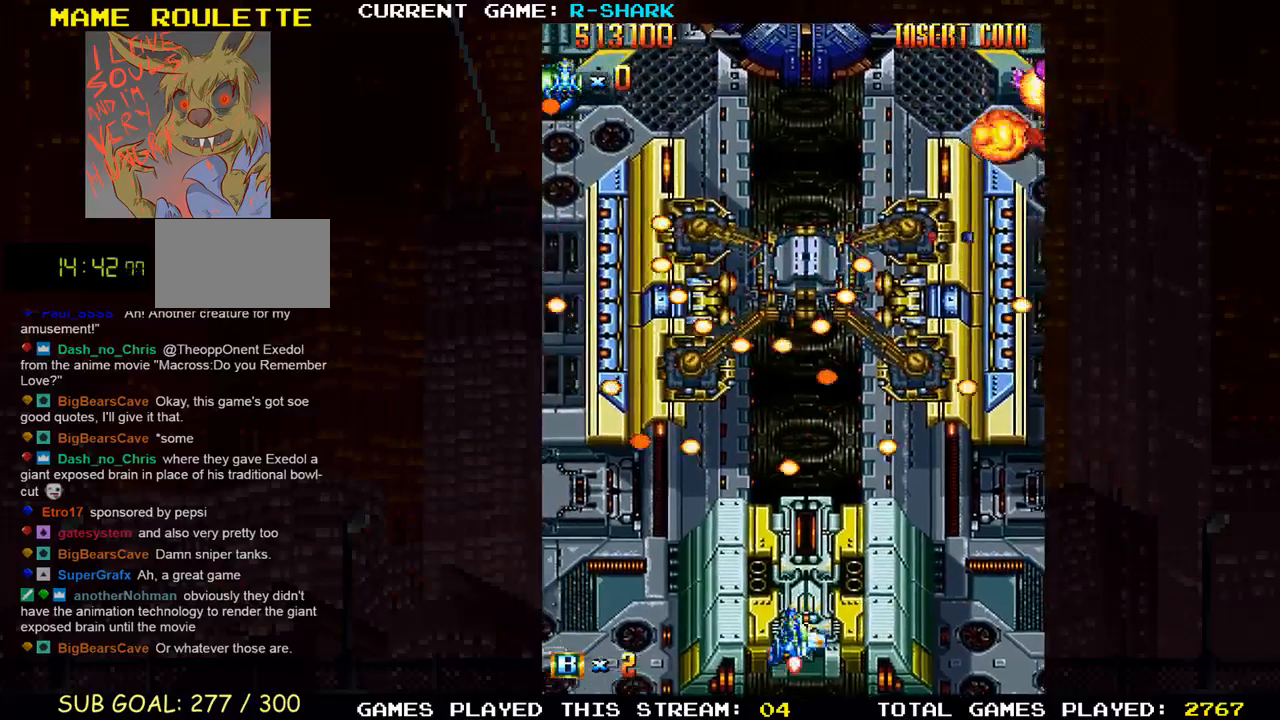
{"buttons": ["SQUARE"], "left_stick": "center", "events": [[83, "SQUARE", "up"], [117, "left_stick", "center"], [150, "SQUARE", "down"], [217, "left_stick", "right"], [250, "SQUARE", "up"], [300, "SQUARE", "down"], [333, "left_stick", "center"], [400, "SQUARE", "up"], [483, "SQUARE", "down"]]}
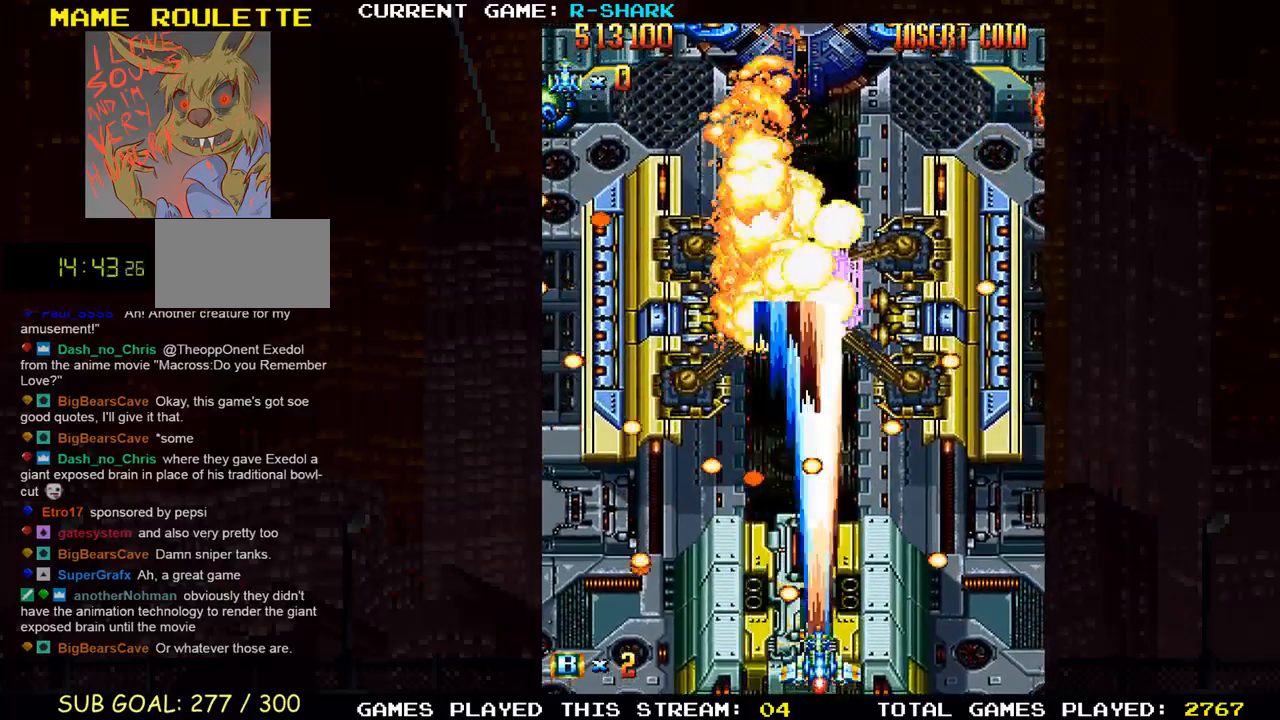
{"buttons": ["SQUARE"], "left_stick": "left", "events": [[100, "SQUARE", "up"], [167, "left_stick", "right"], [183, "SQUARE", "down"], [267, "SQUARE", "up"], [300, "left_stick", "center"], [350, "SQUARE", "down"], [417, "left_stick", "left"], [433, "SQUARE", "up"], [500, "SQUARE", "down"]]}
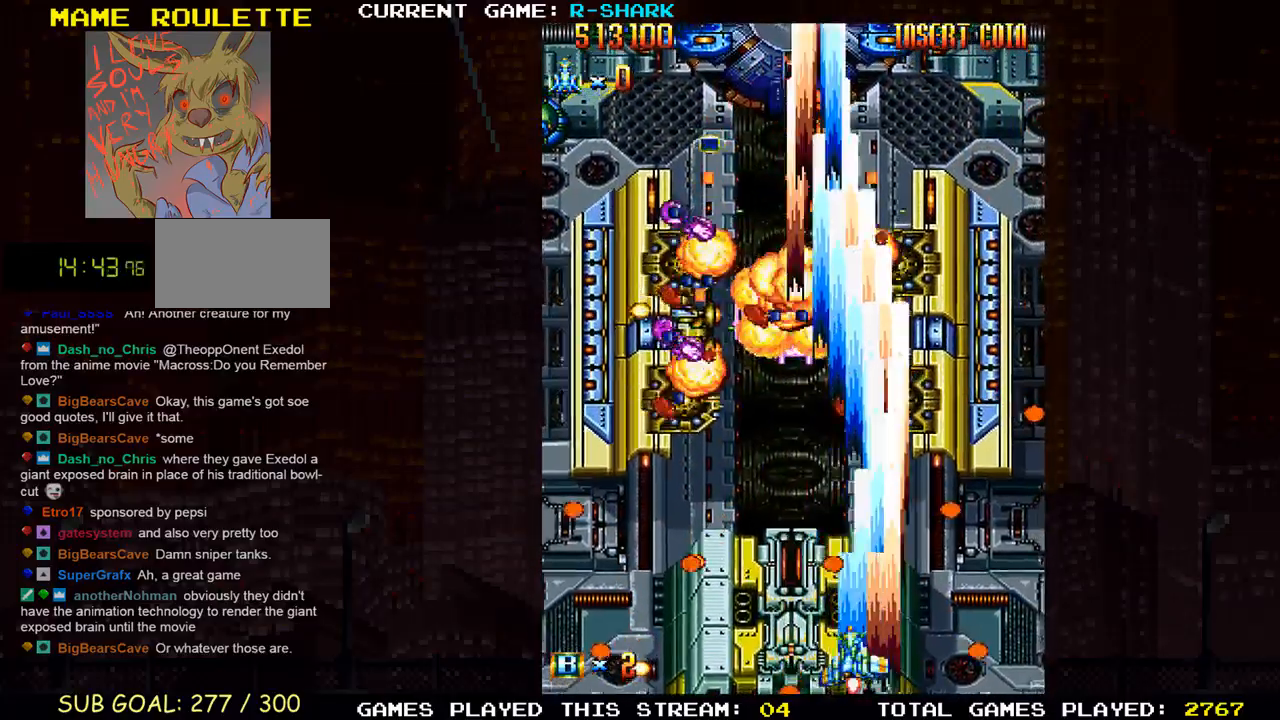
{"buttons": [], "left_stick": "center", "events": [[83, "left_stick", "center"], [117, "SQUARE", "up"], [200, "SQUARE", "down"], [333, "SQUARE", "up"], [333, "left_stick", "left"], [400, "SQUARE", "down"], [450, "left_stick", "center"], [500, "SQUARE", "up"]]}
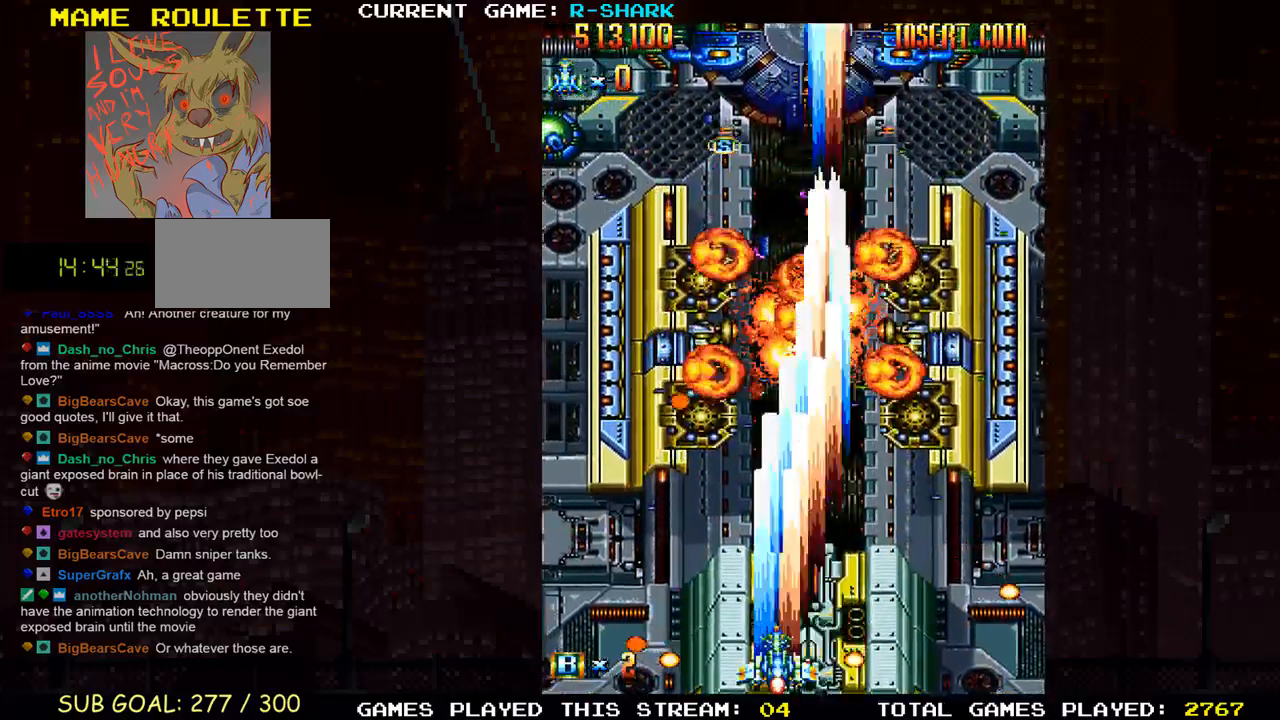
{"buttons": ["SQUARE"], "left_stick": "right", "events": [[67, "SQUARE", "down"], [183, "SQUARE", "up"], [250, "SQUARE", "down"], [383, "SQUARE", "up"], [433, "SQUARE", "down"], [500, "left_stick", "right"]]}
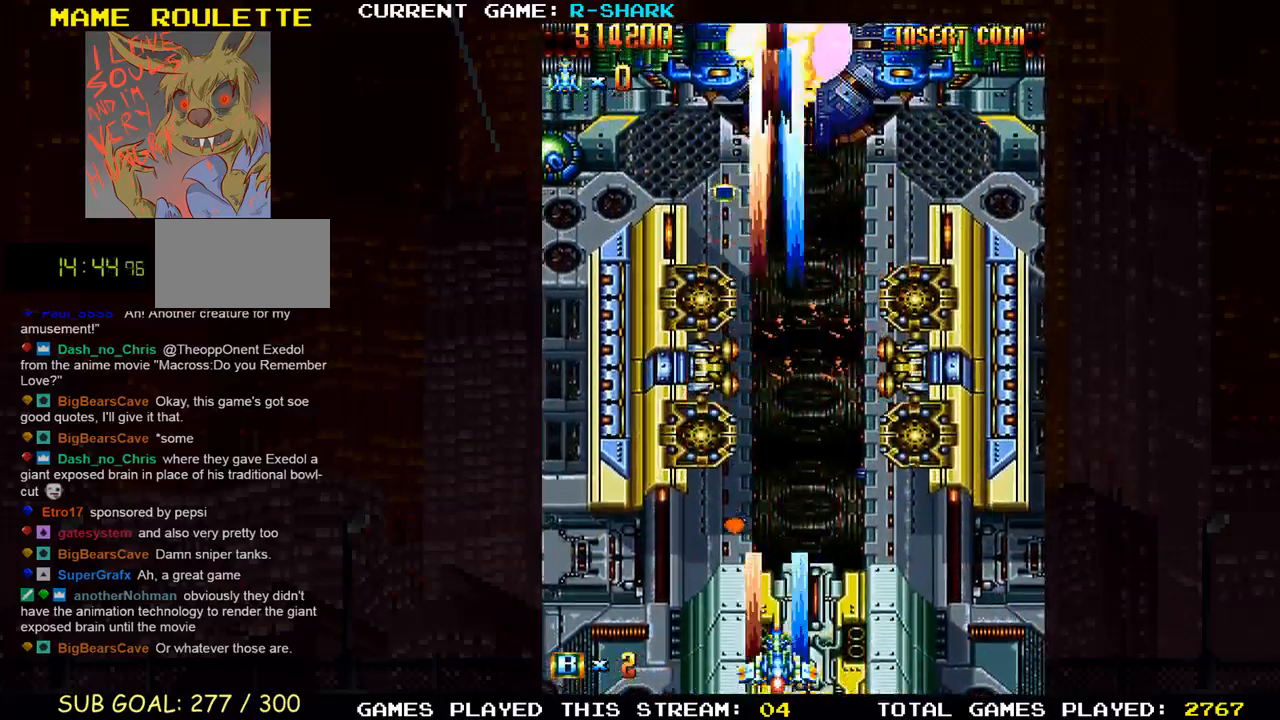
{"buttons": [], "left_stick": "up-left", "events": [[67, "SQUARE", "up"], [133, "SQUARE", "down"], [250, "SQUARE", "up"], [333, "left_stick", "up"], [350, "SQUARE", "down"], [417, "left_stick", "up-left"], [450, "SQUARE", "up"]]}
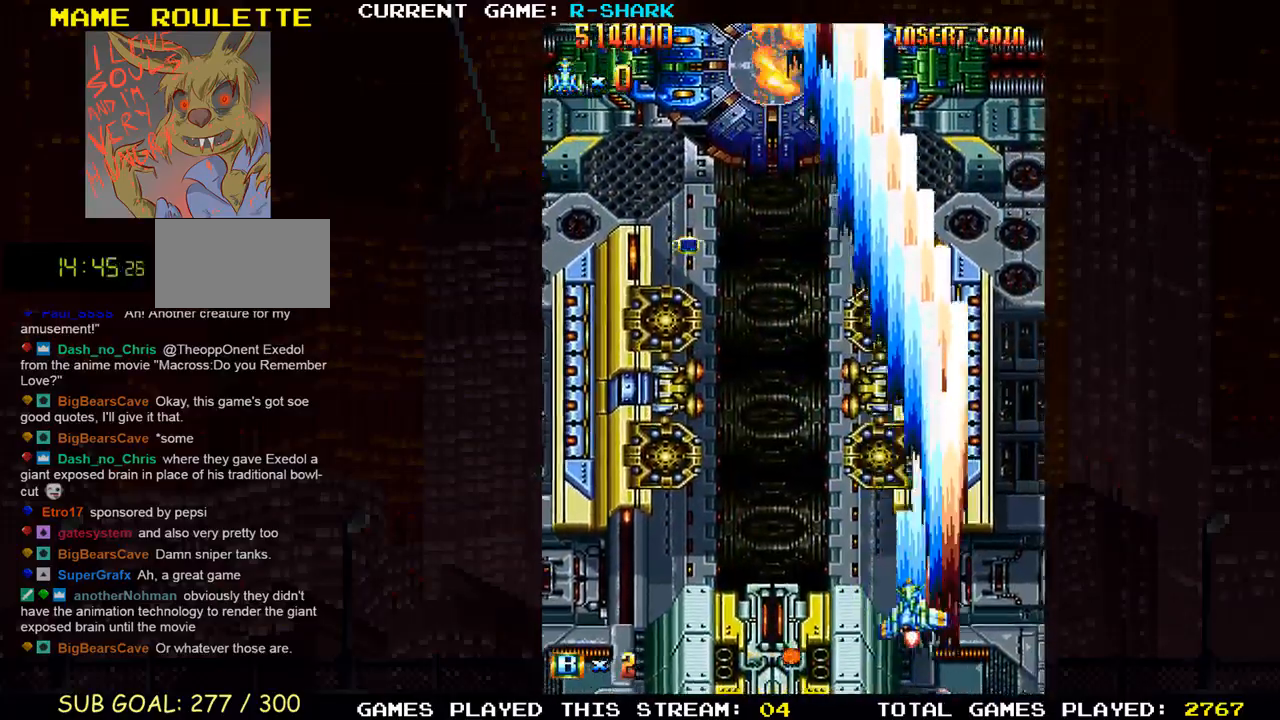
{"buttons": [], "left_stick": "center", "events": [[33, "SQUARE", "down"], [50, "left_stick", "left"], [150, "SQUARE", "up"], [233, "SQUARE", "down"], [300, "left_stick", "down"], [350, "SQUARE", "up"], [417, "SQUARE", "down"], [433, "left_stick", "center"], [500, "SQUARE", "up"]]}
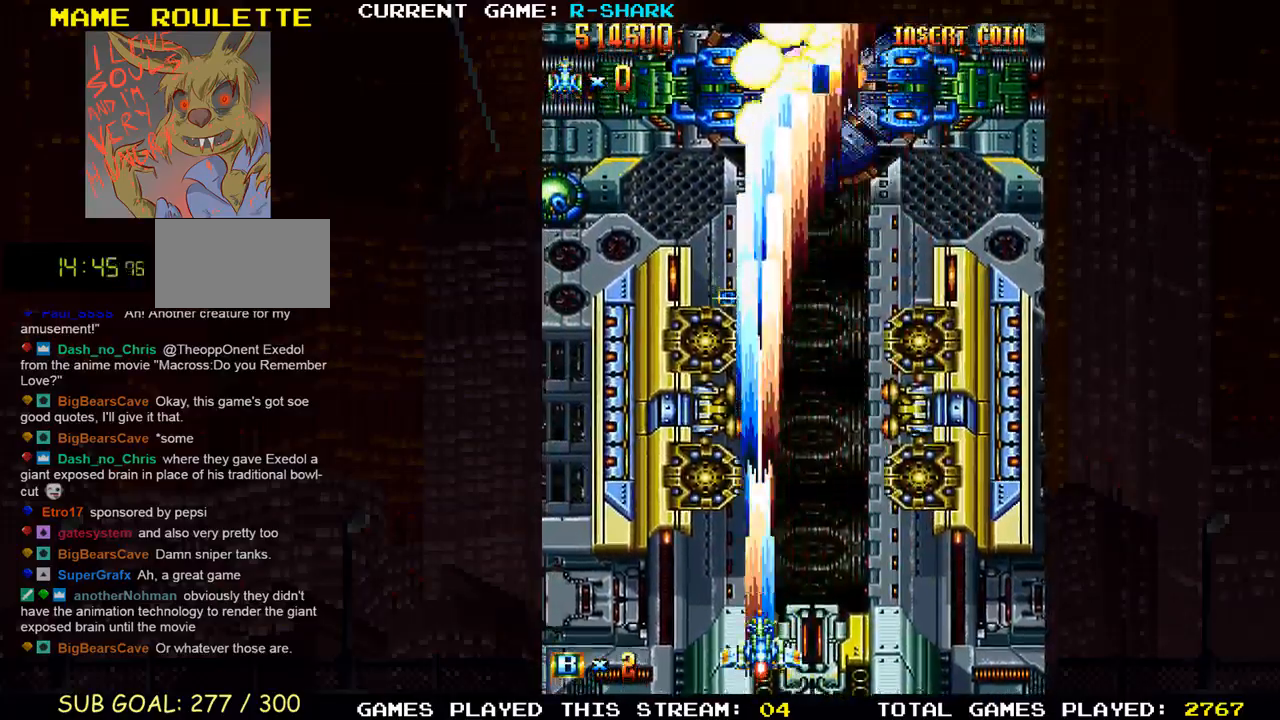
{"buttons": ["SQUARE"], "left_stick": "left", "events": [[67, "left_stick", "right"], [83, "SQUARE", "down"], [167, "SQUARE", "up"], [217, "left_stick", "center"], [250, "SQUARE", "down"], [300, "left_stick", "left"], [350, "SQUARE", "up"], [433, "SQUARE", "down"]]}
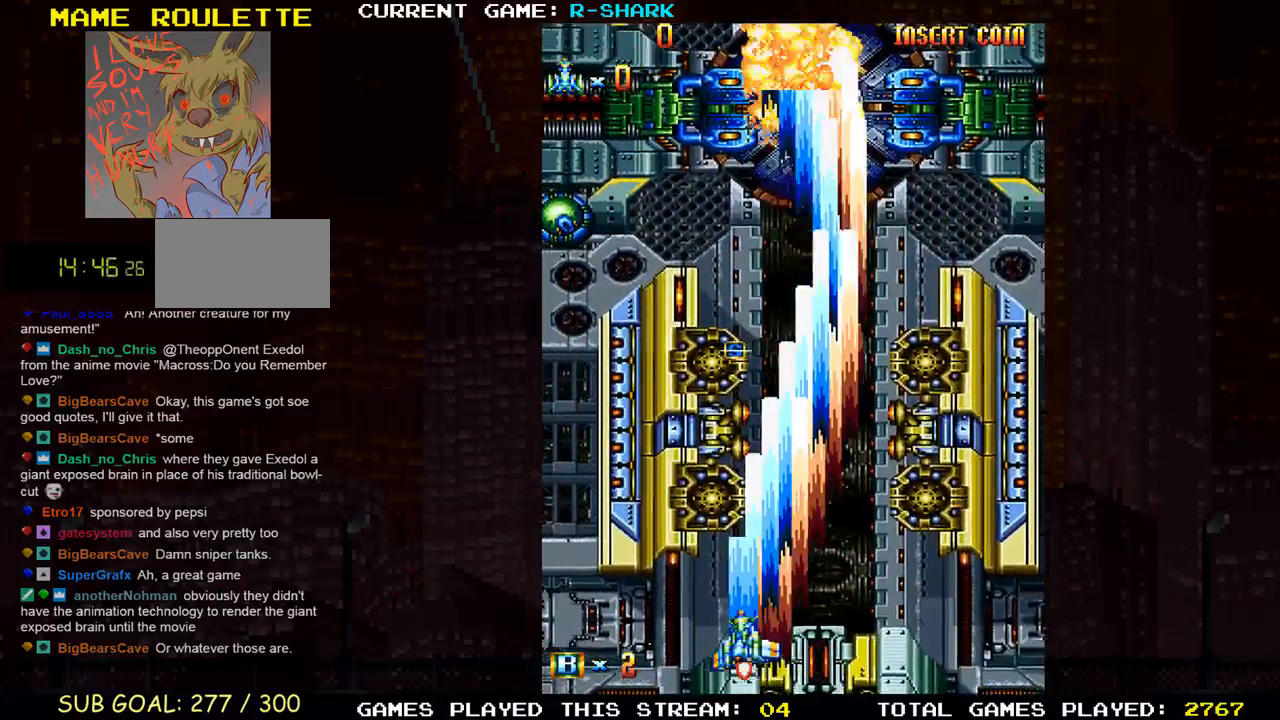
{"buttons": ["SQUARE"], "left_stick": "right", "events": [[50, "SQUARE", "up"], [100, "SQUARE", "down"], [233, "SQUARE", "up"], [300, "SQUARE", "down"], [367, "left_stick", "center"], [417, "left_stick", "right"], [433, "SQUARE", "up"], [500, "SQUARE", "down"]]}
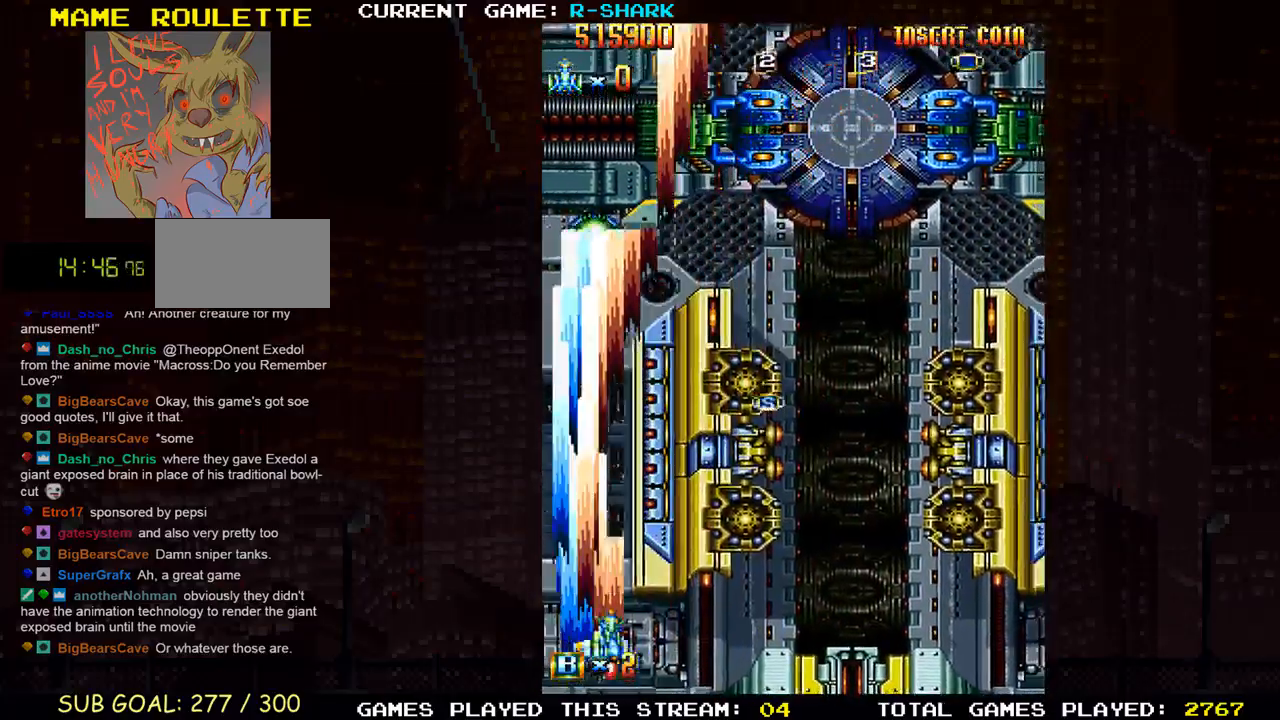
{"buttons": [], "left_stick": "right", "events": [[117, "SQUARE", "up"], [183, "SQUARE", "down"], [300, "SQUARE", "up"], [383, "SQUARE", "down"], [483, "SQUARE", "up"]]}
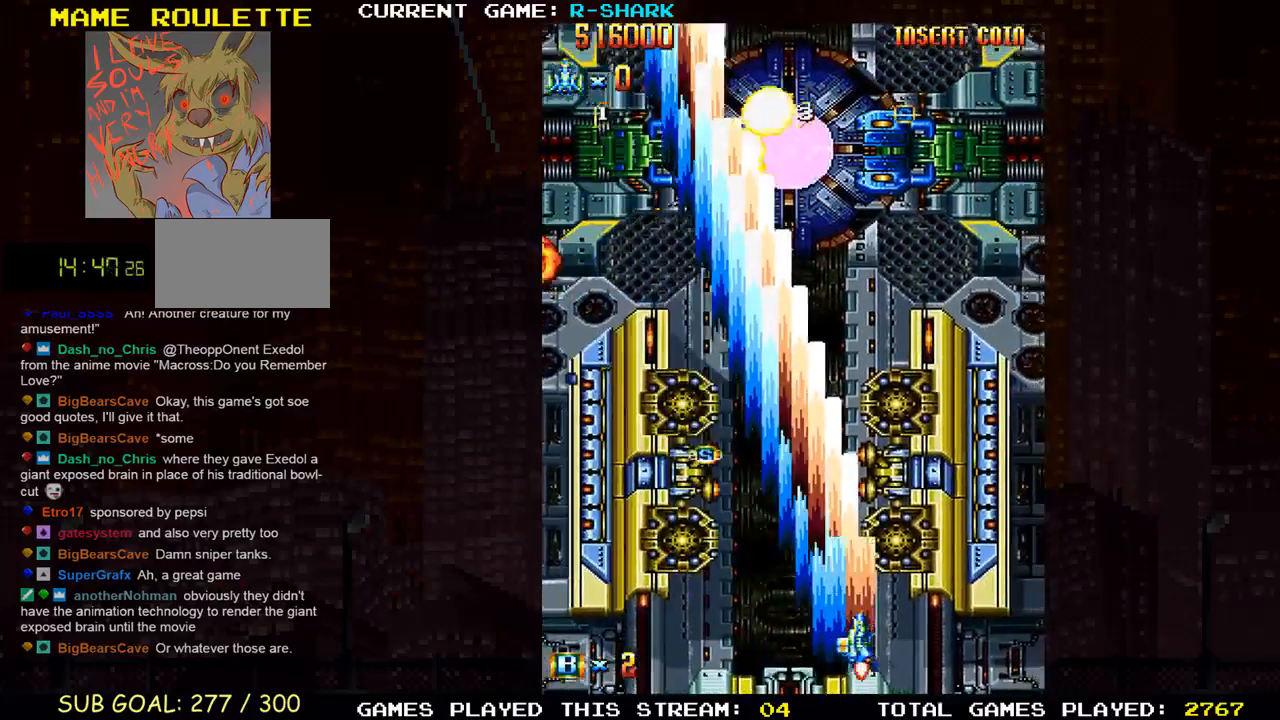
{"buttons": ["SQUARE"], "left_stick": "up-left", "events": [[67, "SQUARE", "down"], [183, "SQUARE", "up"], [267, "SQUARE", "down"], [300, "left_stick", "up"], [350, "left_stick", "up-left"], [367, "SQUARE", "up"], [450, "SQUARE", "down"]]}
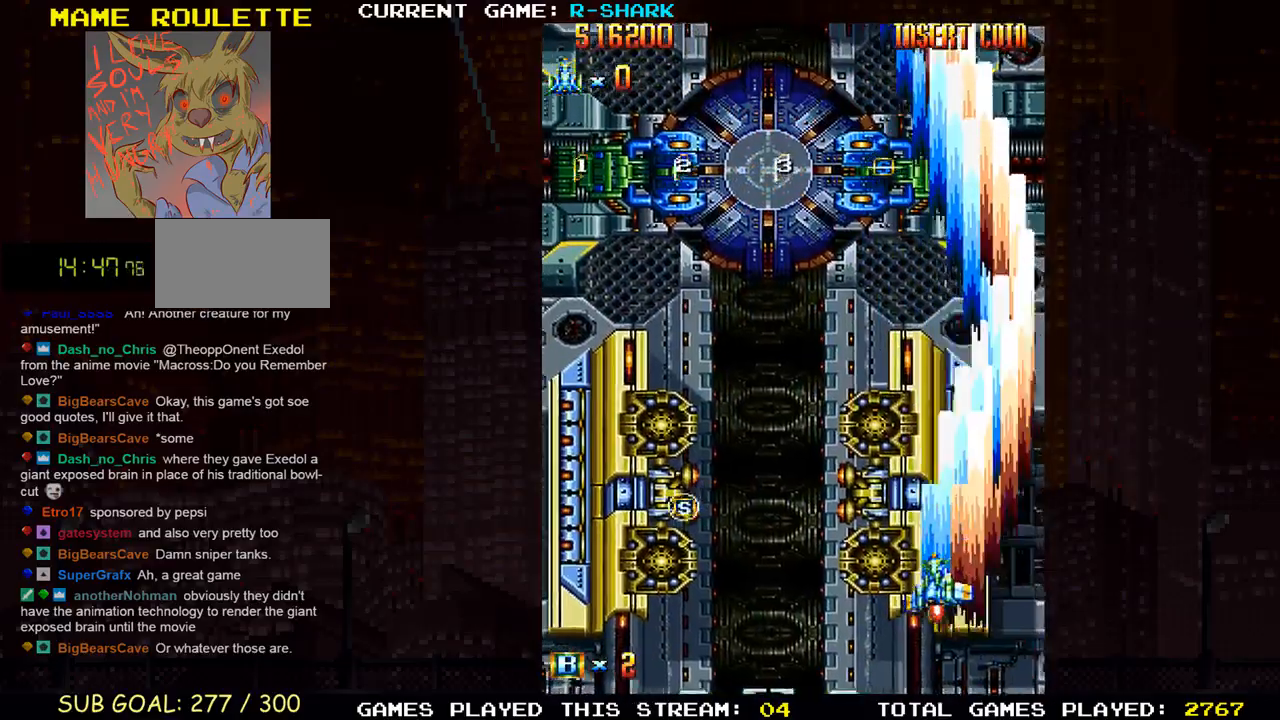
{"buttons": ["SQUARE"], "left_stick": "center", "events": [[67, "SQUARE", "up"], [150, "SQUARE", "down"], [250, "SQUARE", "up"], [300, "left_stick", "center"], [333, "SQUARE", "down"], [433, "SQUARE", "up"], [500, "SQUARE", "down"]]}
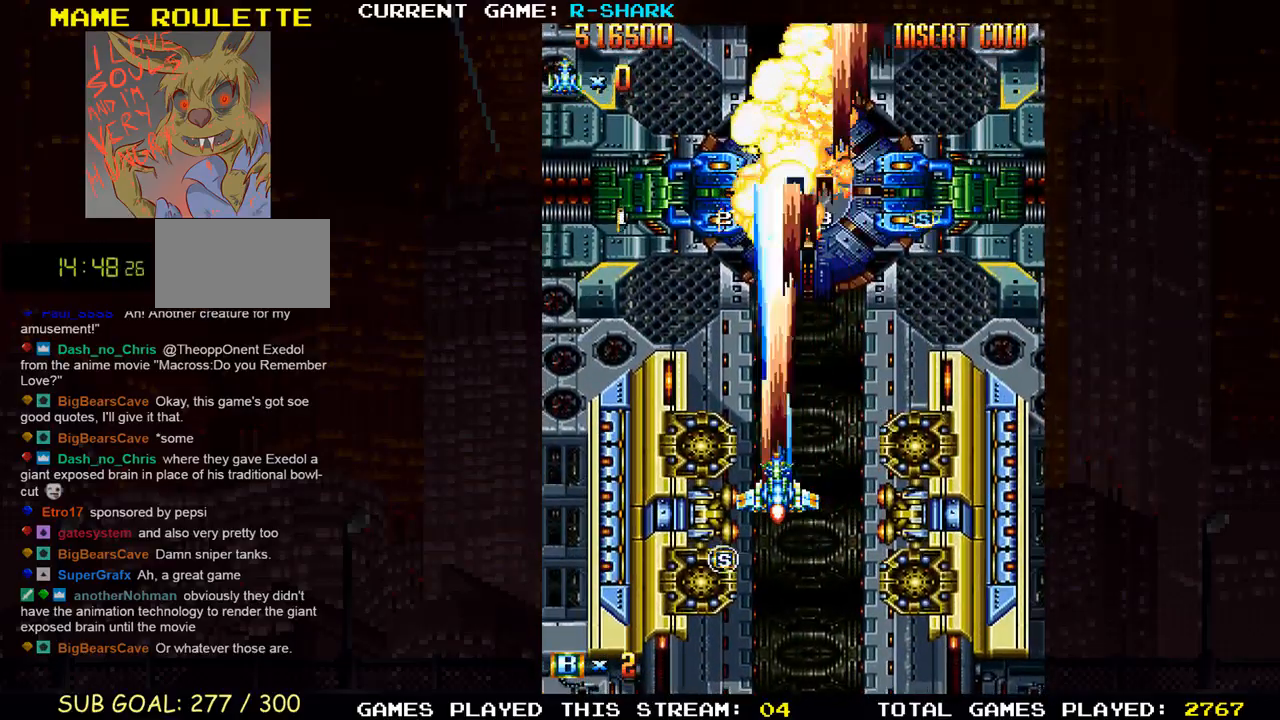
{"buttons": ["SQUARE"], "left_stick": "center", "events": [[83, "SQUARE", "up"], [183, "SQUARE", "down"], [183, "left_stick", "right"], [267, "SQUARE", "up"], [267, "left_stick", "center"], [350, "SQUARE", "down"], [450, "SQUARE", "up"], [500, "SQUARE", "down"]]}
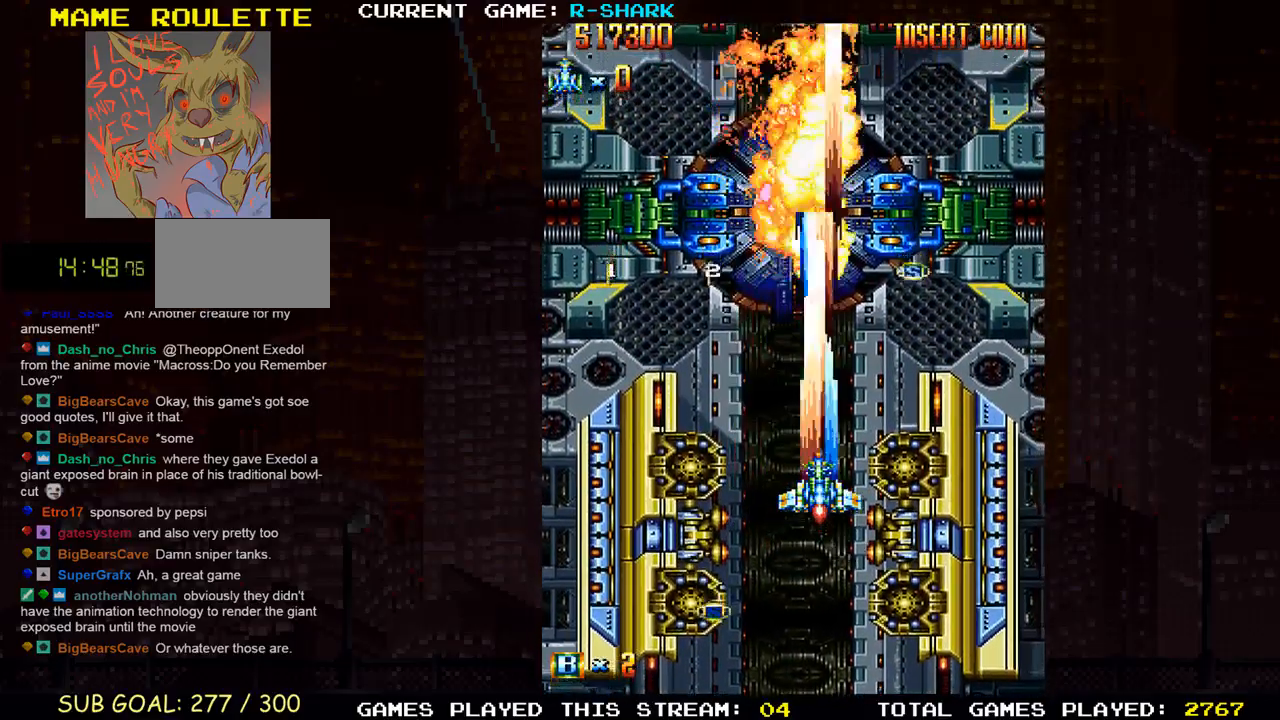
{"buttons": ["SQUARE"], "left_stick": "left", "events": [[133, "SQUARE", "up"], [133, "left_stick", "down"], [200, "SQUARE", "down"], [300, "left_stick", "center"], [333, "SQUARE", "up"], [400, "SQUARE", "down"], [467, "left_stick", "left"]]}
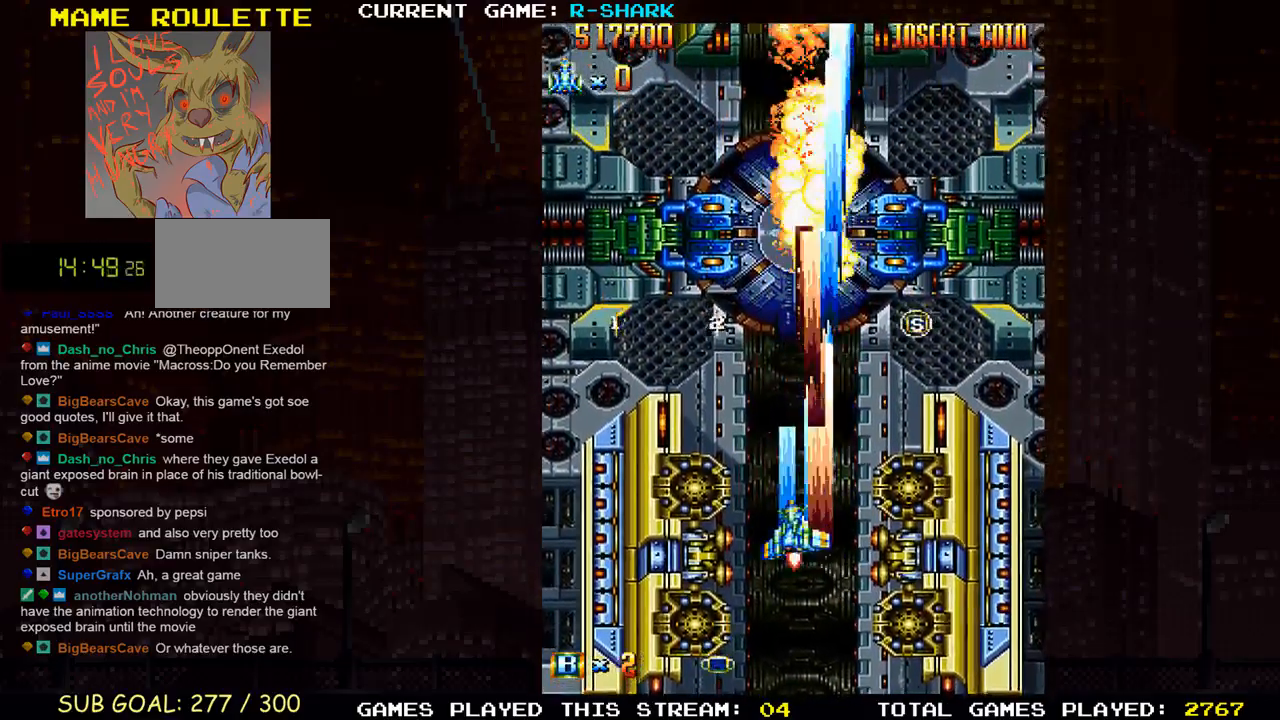
{"buttons": ["SQUARE"], "left_stick": "up-right", "events": [[17, "SQUARE", "up"], [50, "left_stick", "center"], [100, "SQUARE", "down"], [117, "left_stick", "down"], [200, "SQUARE", "up"], [267, "left_stick", "center"], [300, "SQUARE", "down"], [317, "left_stick", "right"], [417, "SQUARE", "up"], [450, "left_stick", "up-right"], [483, "SQUARE", "down"]]}
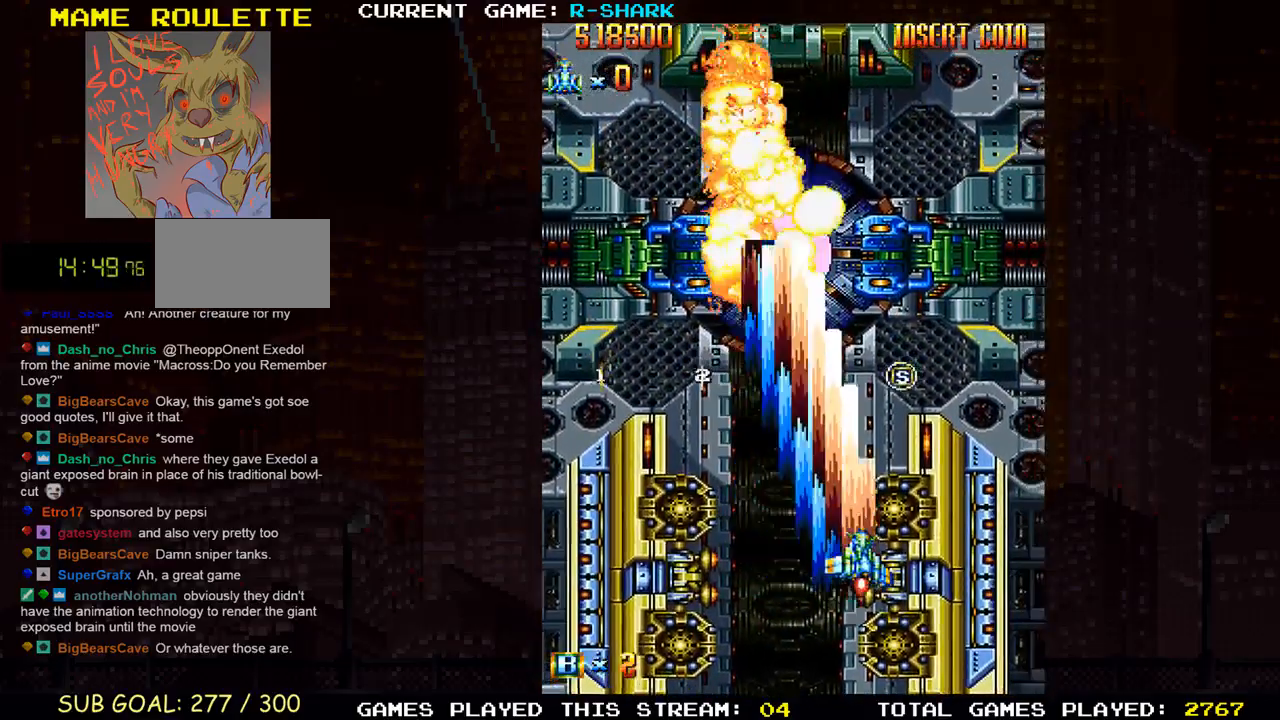
{"buttons": ["SQUARE"], "left_stick": "down", "events": [[83, "SQUARE", "up"], [117, "left_stick", "up"], [167, "SQUARE", "down"], [300, "SQUARE", "up"], [367, "SQUARE", "down"], [383, "left_stick", "left"], [483, "left_stick", "down"]]}
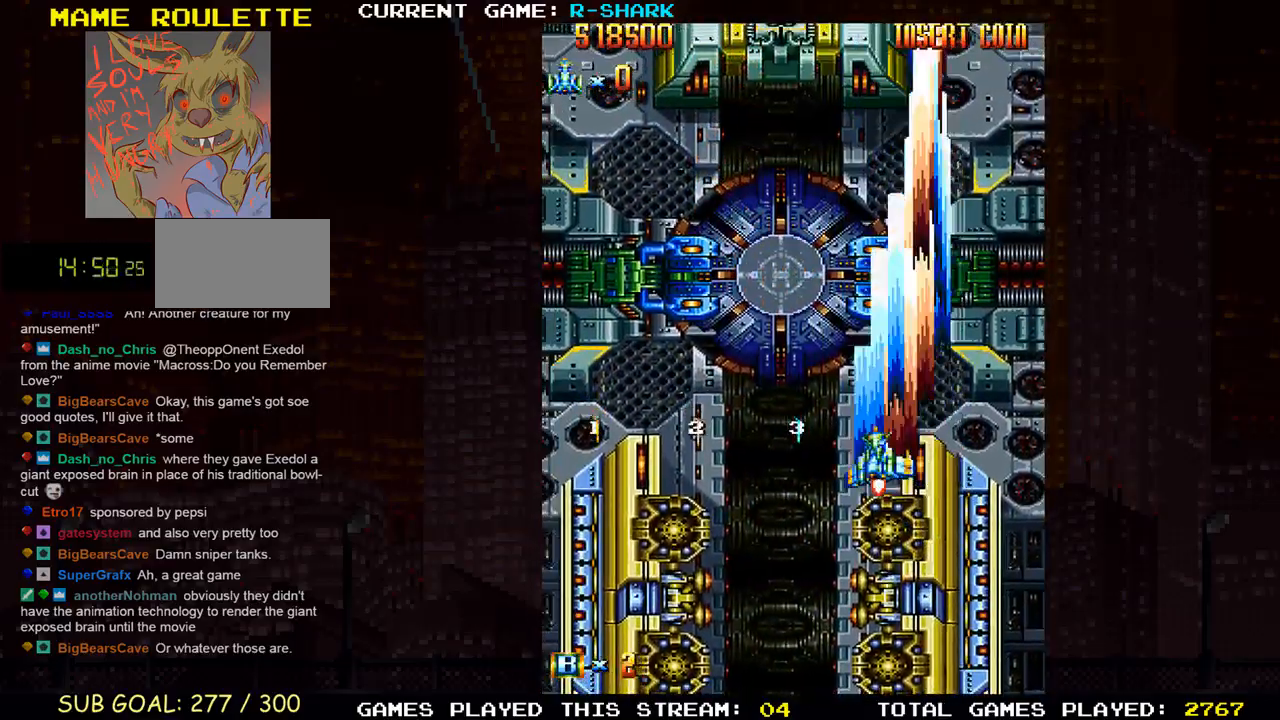
{"buttons": ["SQUARE"], "left_stick": "left", "events": [[167, "SQUARE", "up"], [200, "SQUARE", "down"], [333, "SQUARE", "up"], [350, "left_stick", "left"], [383, "SQUARE", "down"]]}
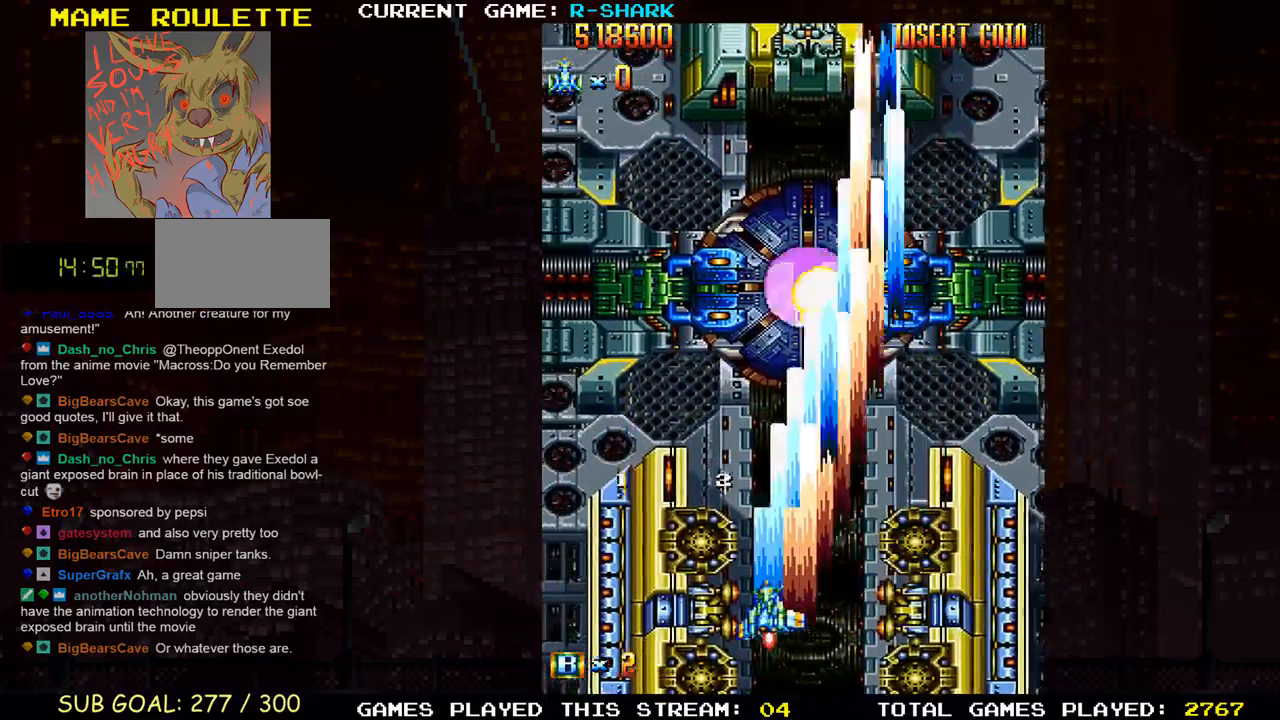
{"buttons": ["SQUARE"], "left_stick": "down", "events": [[17, "SQUARE", "up"], [67, "left_stick", "up"], [100, "SQUARE", "down"], [200, "left_stick", "right"], [233, "SQUARE", "up"], [267, "SQUARE", "down"], [300, "left_stick", "center"], [383, "left_stick", "left"], [400, "SQUARE", "up"], [433, "left_stick", "down"], [467, "SQUARE", "down"]]}
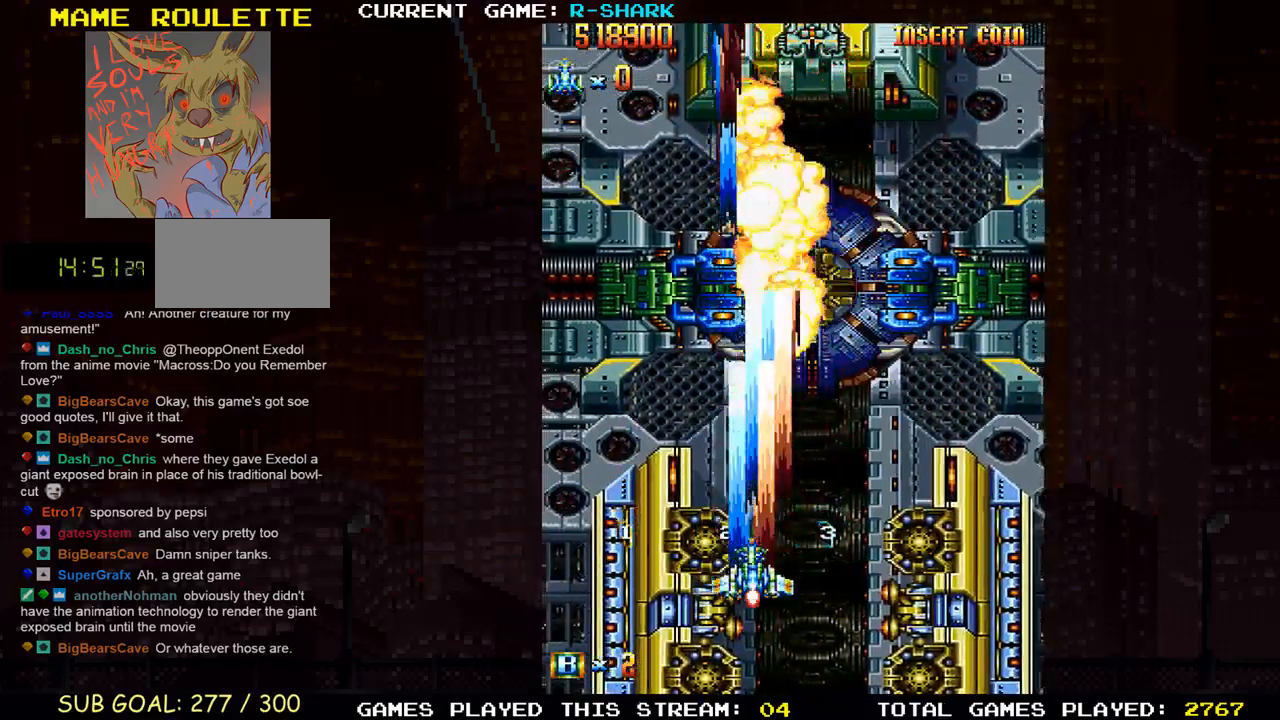
{"buttons": [], "left_stick": "center", "events": [[83, "SQUARE", "up"], [167, "SQUARE", "down"], [183, "left_stick", "left"], [233, "left_stick", "center"], [283, "SQUARE", "up"], [333, "SQUARE", "down"], [467, "SQUARE", "up"]]}